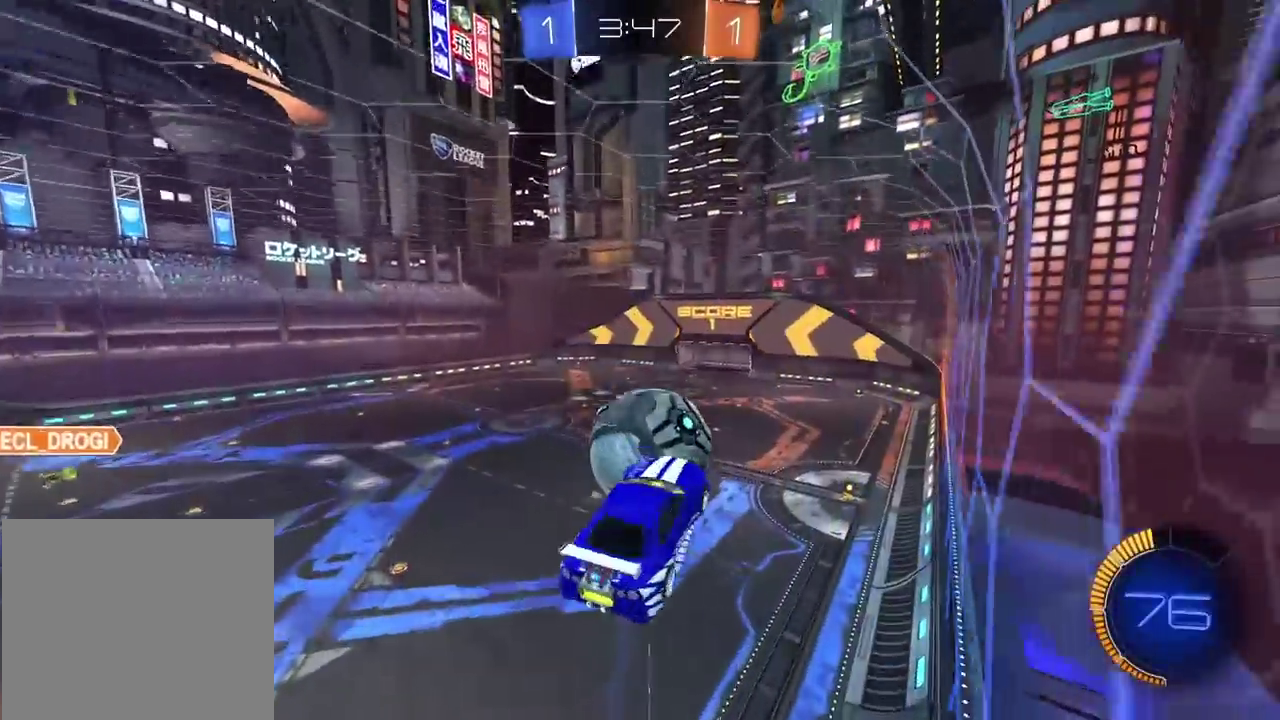
Gameplay with a controller (PlayStation layout); each line is a JSON object with the inputs held at the frame after it. "events" lists button and stick changes between this image and that frame as [ms after this image, input, new state], when the widget could be followed in between. Not read: L1 R1.
{"buttons": [], "left_stick": "center", "right_stick": "center", "events": [[117, "left_stick", "down"], [217, "left_stick", "center"], [250, "CIRCLE", "down"], [350, "CIRCLE", "up"], [400, "L2", "up"], [417, "R2", "up"]]}
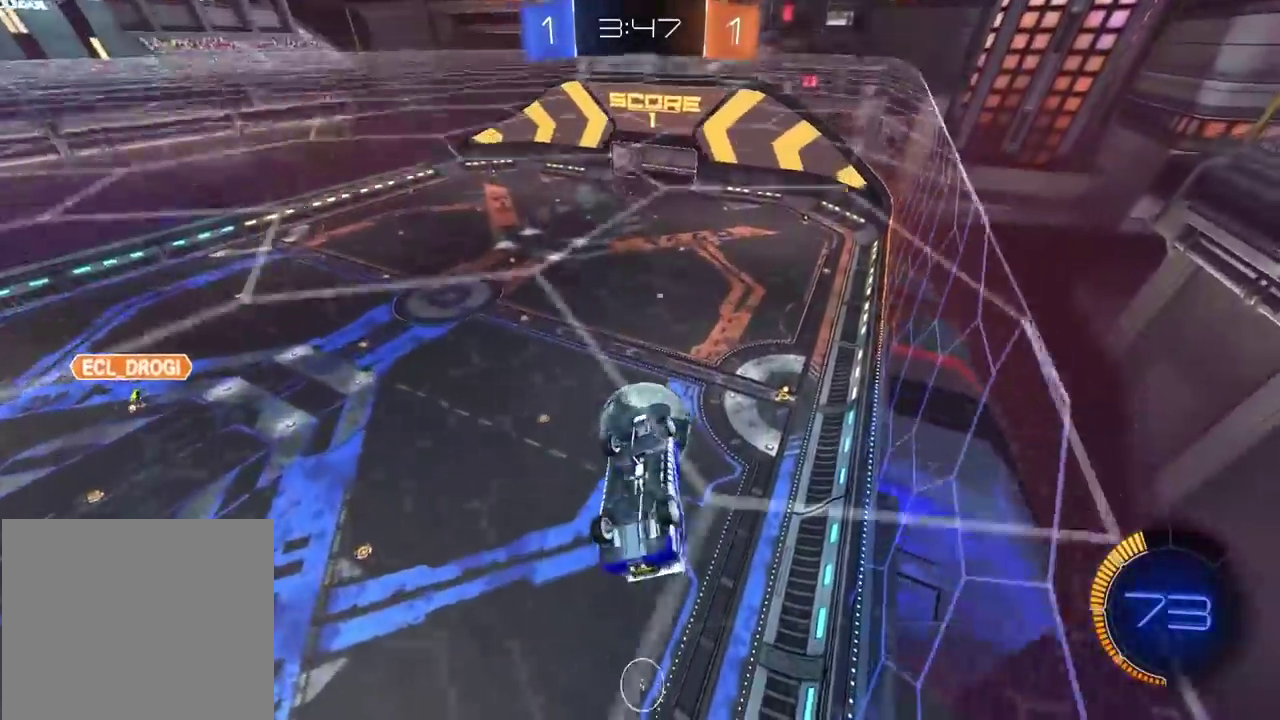
{"buttons": ["L2", "R2"], "left_stick": "up", "right_stick": "center", "events": [[300, "left_stick", "up-right"], [400, "R2", "down"], [433, "L2", "down"], [450, "left_stick", "up"]]}
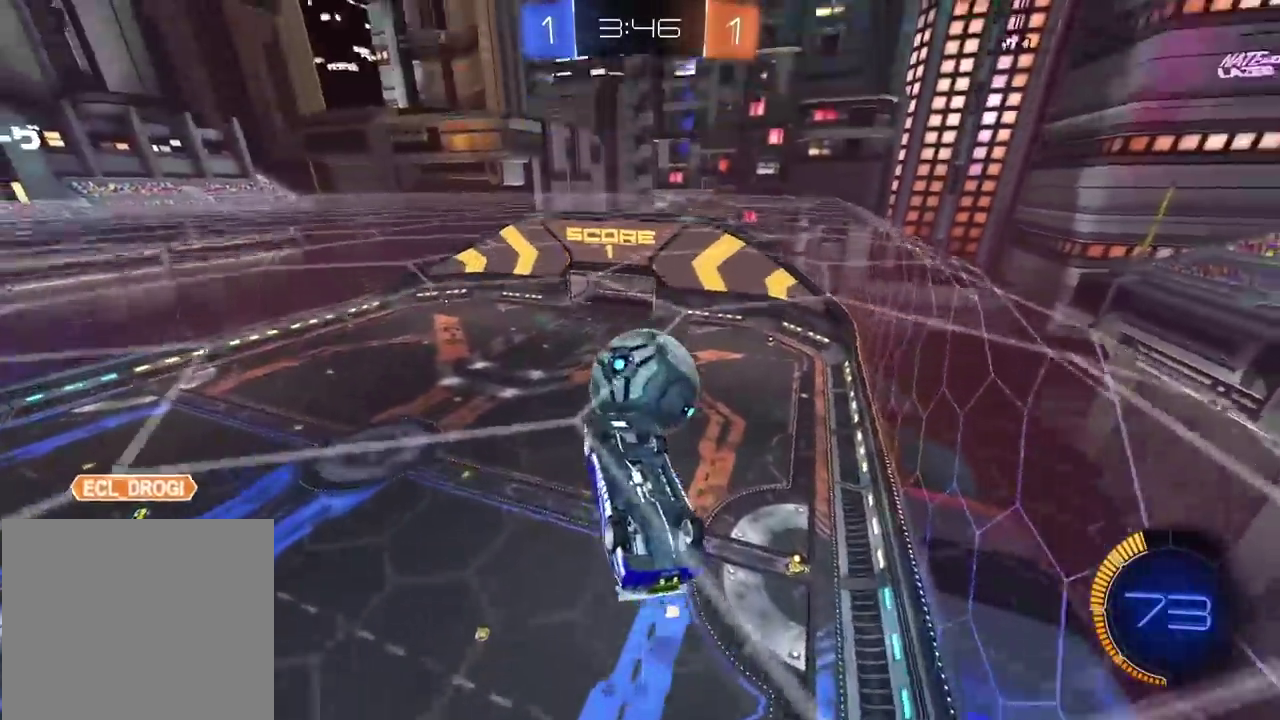
{"buttons": ["L2"], "left_stick": "center", "right_stick": "center", "events": [[83, "CIRCLE", "down"], [267, "left_stick", "down"], [333, "left_stick", "down-left"], [383, "left_stick", "left"], [400, "CIRCLE", "up"], [417, "R2", "up"], [433, "left_stick", "center"]]}
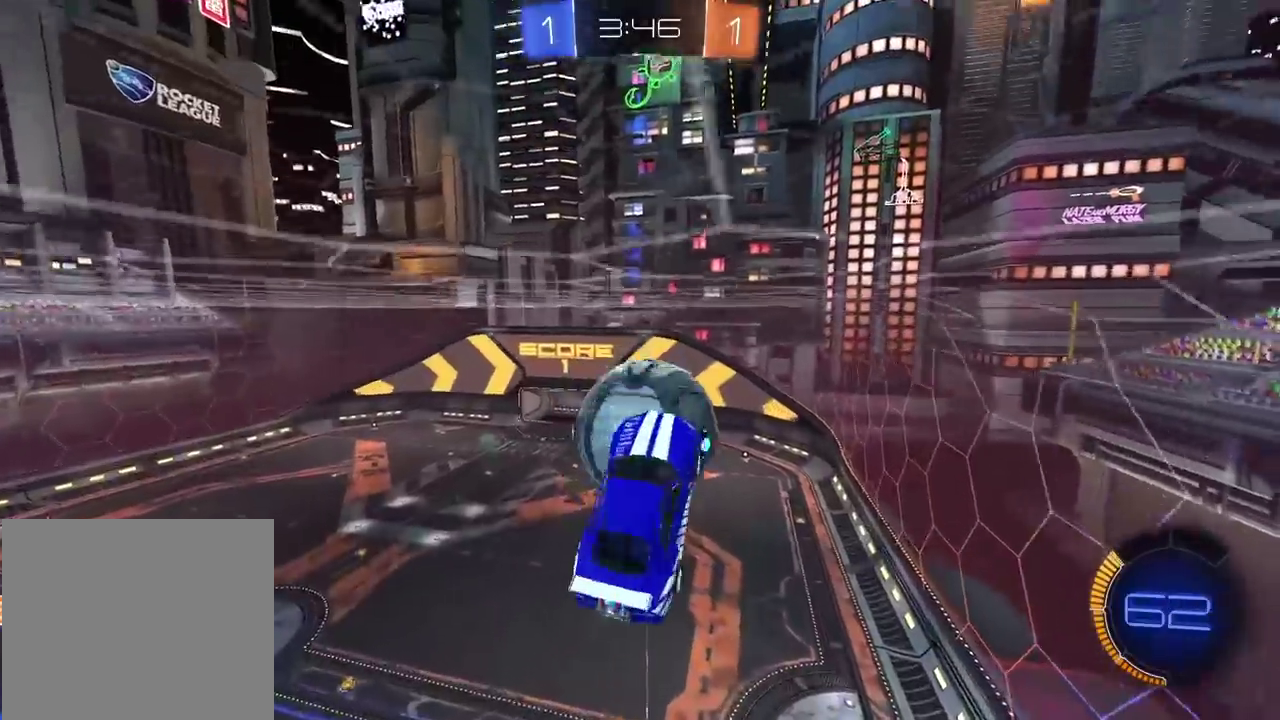
{"buttons": ["CIRCLE", "L2", "R2"], "left_stick": "center", "right_stick": "center", "events": [[50, "left_stick", "down"], [417, "CIRCLE", "down"], [433, "left_stick", "center"], [483, "R2", "down"]]}
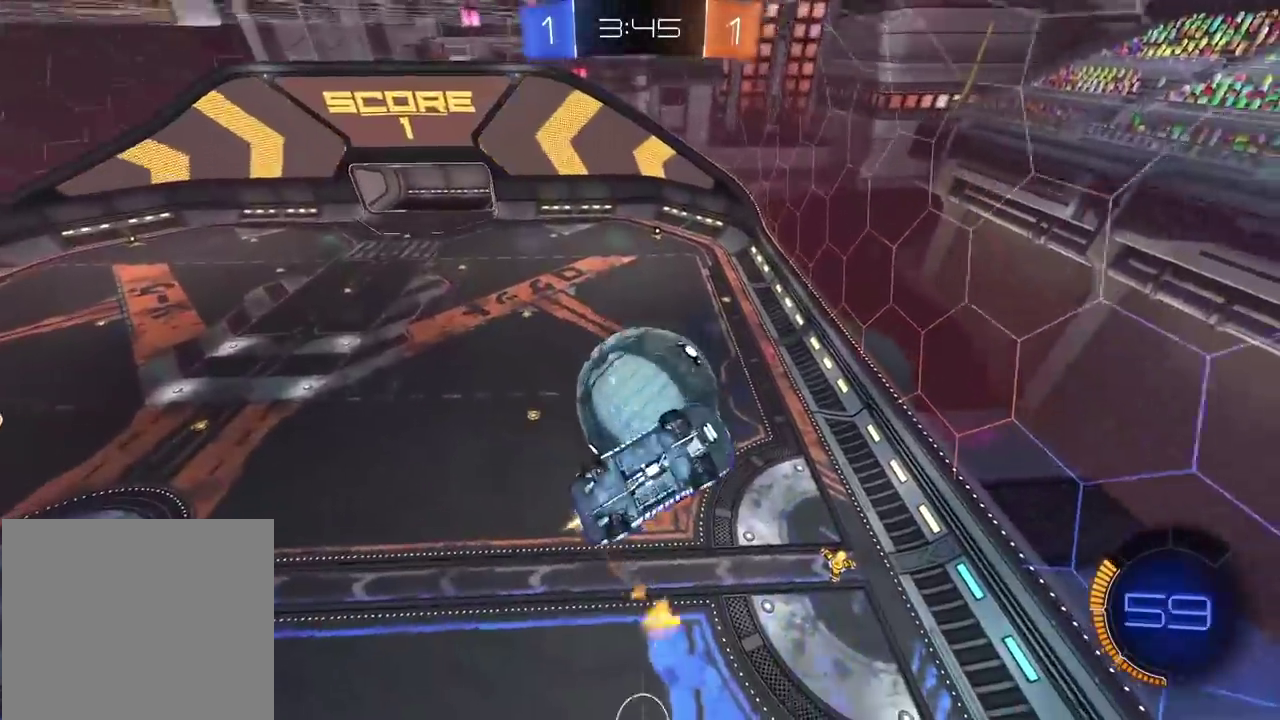
{"buttons": ["L2"], "left_stick": "up-right", "right_stick": "center", "events": [[50, "CIRCLE", "up"], [50, "R2", "up"], [50, "left_stick", "down"], [150, "left_stick", "left"], [317, "left_stick", "down-right"], [400, "left_stick", "up"], [483, "left_stick", "up-right"]]}
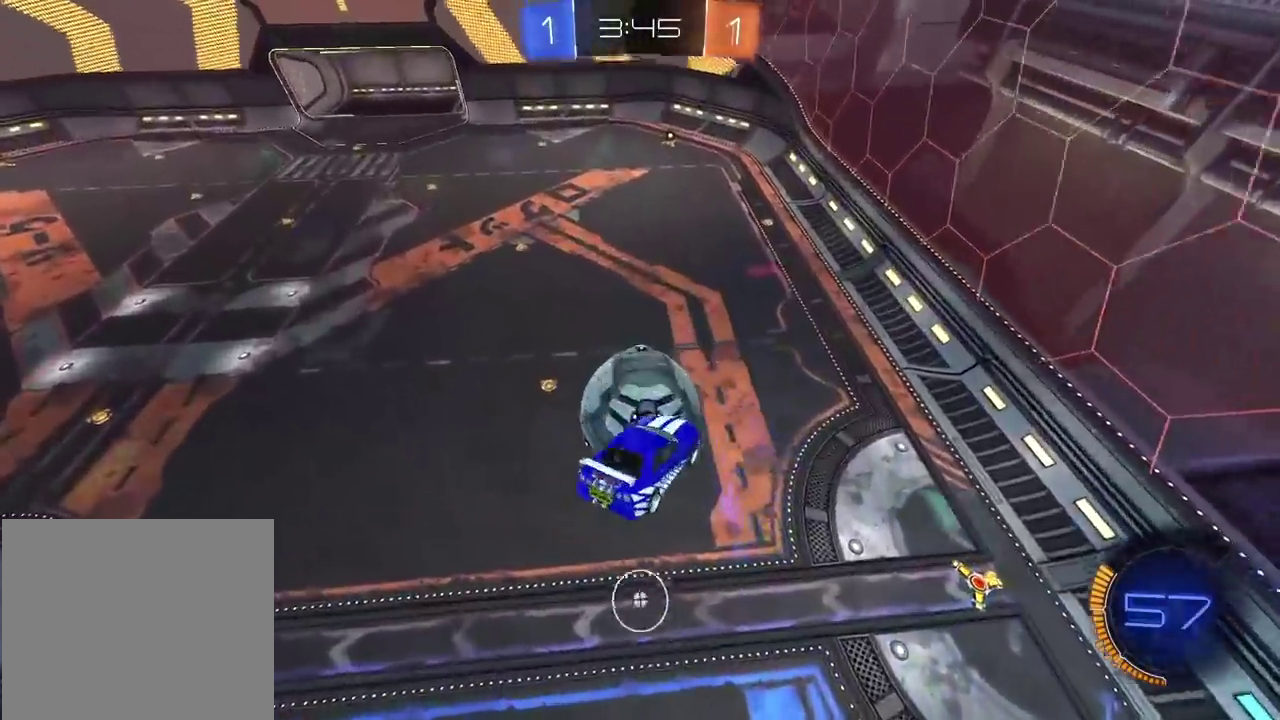
{"buttons": ["CIRCLE", "R2"], "left_stick": "down", "right_stick": "center", "events": [[67, "R2", "down"], [117, "left_stick", "down-left"], [150, "CIRCLE", "down"], [217, "left_stick", "center"], [417, "left_stick", "down"], [467, "L2", "up"]]}
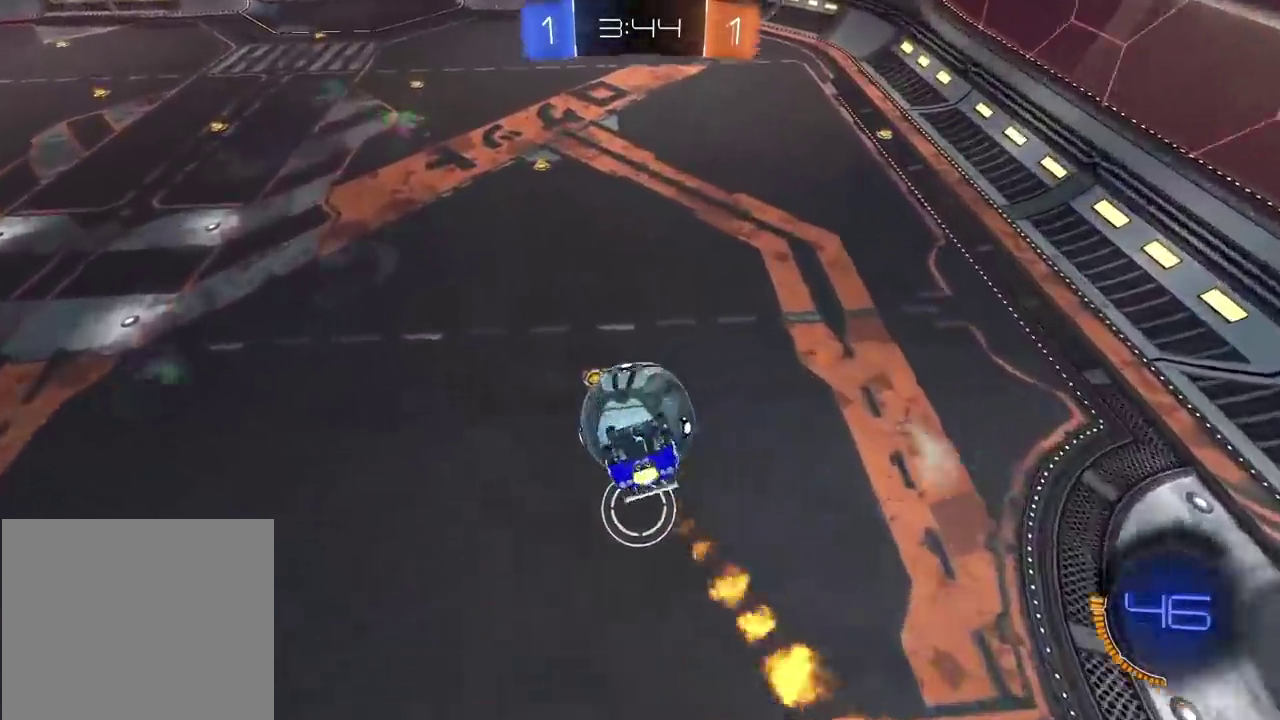
{"buttons": ["R2"], "left_stick": "down-right", "right_stick": "center"}
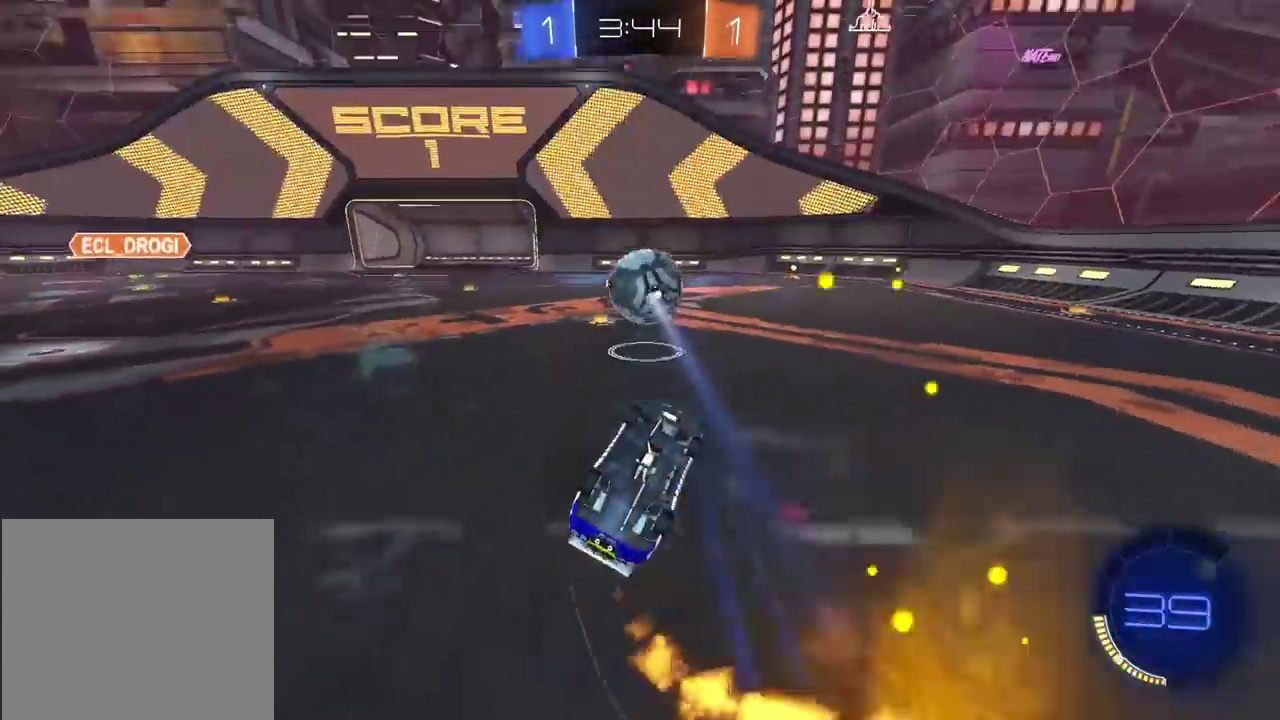
{"buttons": ["L2"], "left_stick": "up-left", "right_stick": "center"}
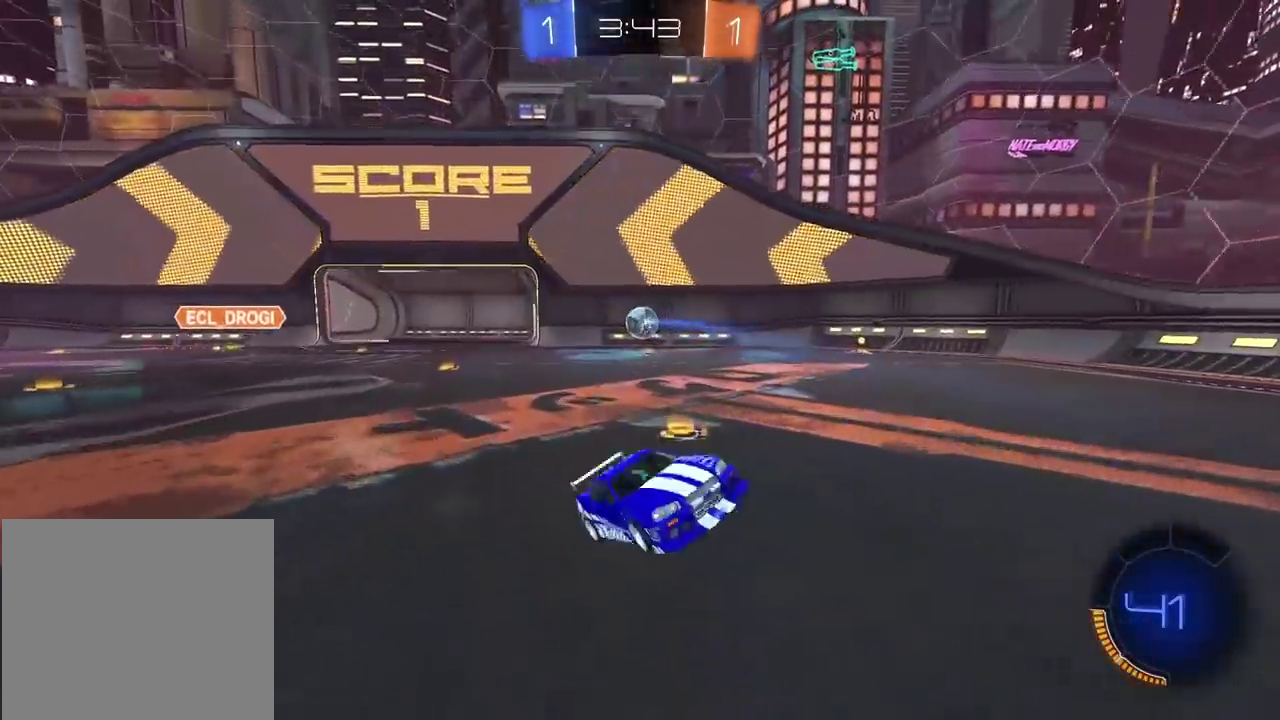
{"buttons": ["R2"], "left_stick": "center", "right_stick": "center", "events": [[17, "L2", "up"], [33, "left_stick", "center"], [383, "R2", "down"]]}
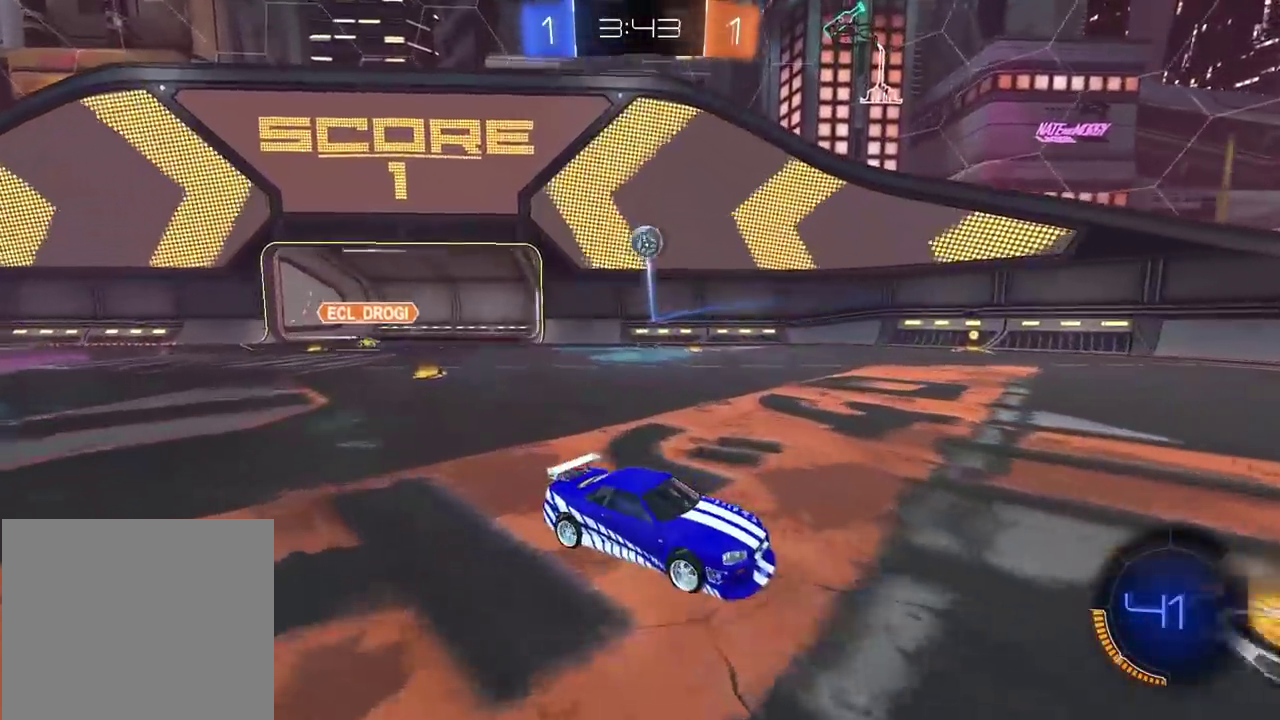
{"buttons": ["R2"], "left_stick": "center", "right_stick": "center", "events": [[250, "left_stick", "left"], [467, "left_stick", "center"]]}
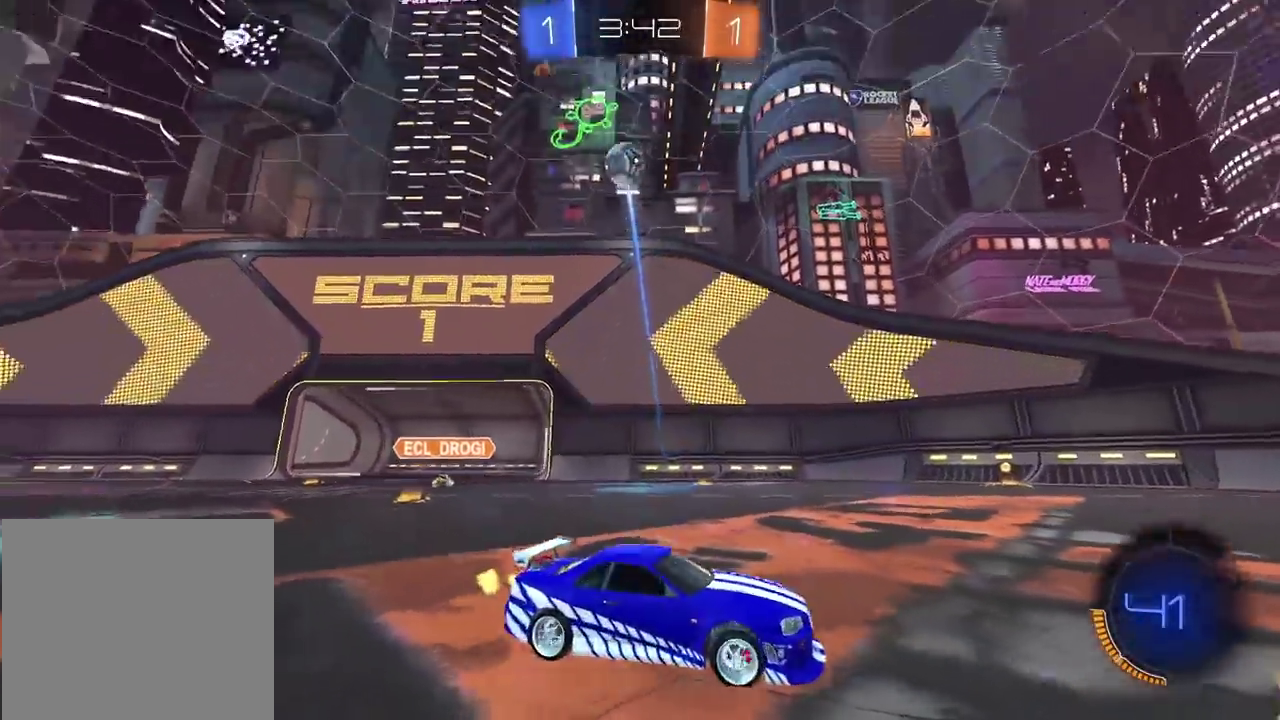
{"buttons": ["R2"], "left_stick": "right", "right_stick": "center", "events": [[150, "left_stick", "right"]]}
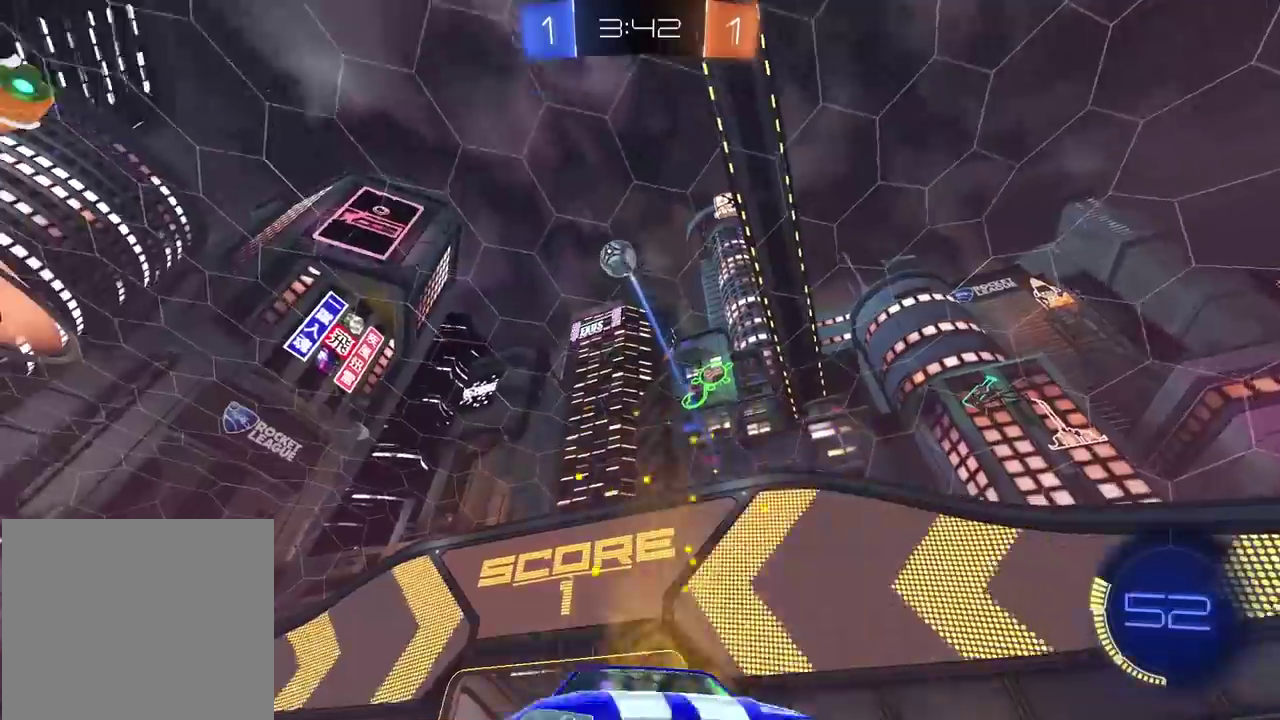
{"buttons": [], "left_stick": "right", "right_stick": "center", "events": [[33, "left_stick", "center"], [217, "left_stick", "right"], [483, "R2", "up"]]}
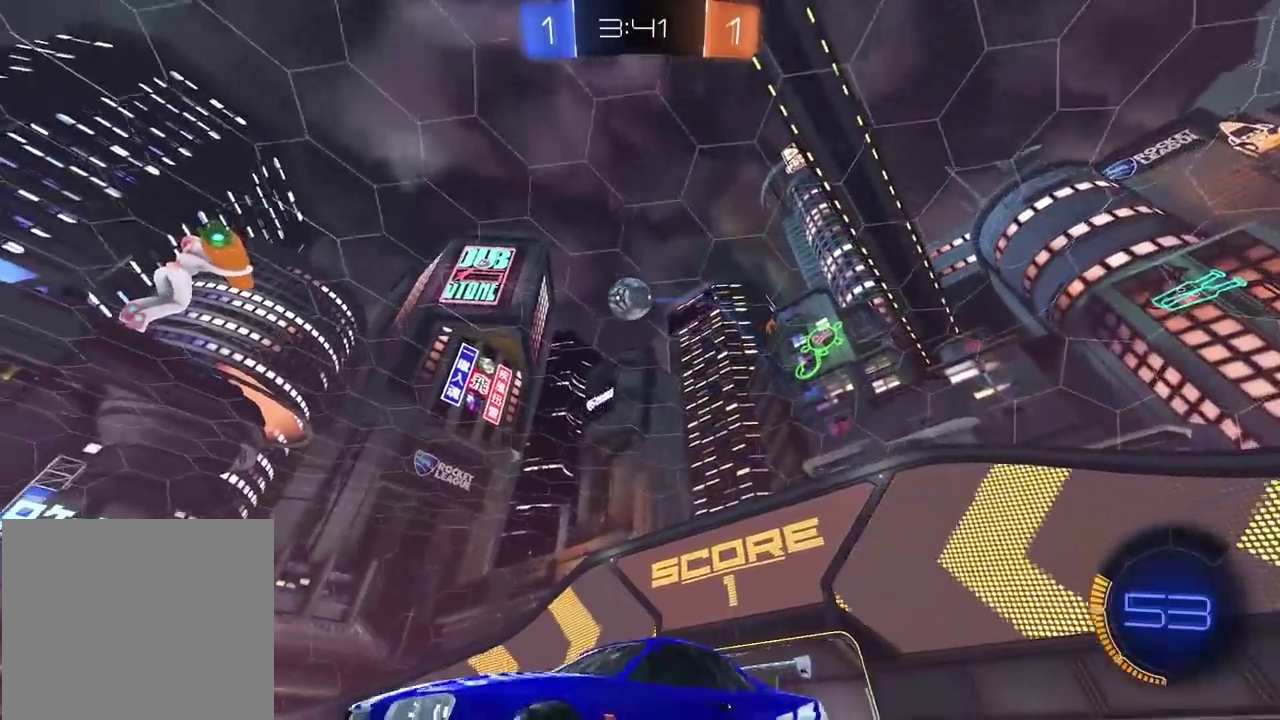
{"buttons": ["R2"], "left_stick": "center", "right_stick": "center", "events": [[433, "left_stick", "center"], [467, "R2", "down"]]}
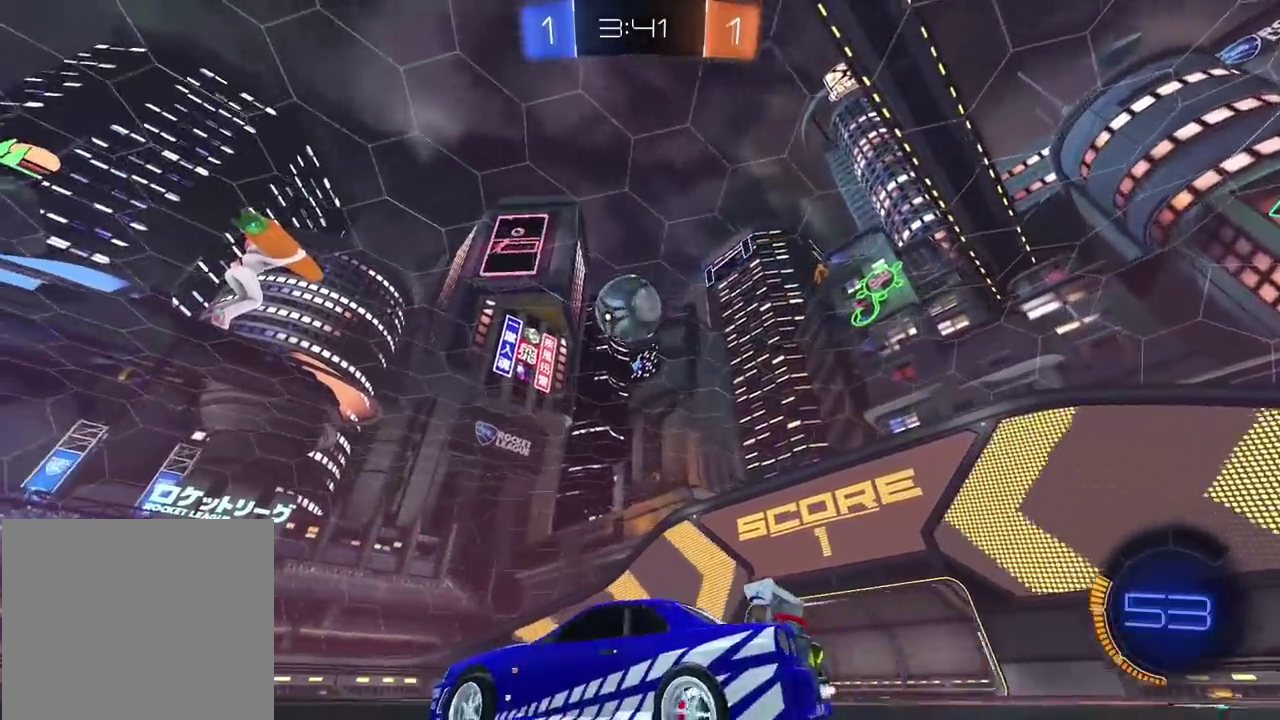
{"buttons": [], "left_stick": "center", "right_stick": "center", "events": [[117, "CIRCLE", "down"], [300, "CIRCLE", "up"], [500, "R2", "up"]]}
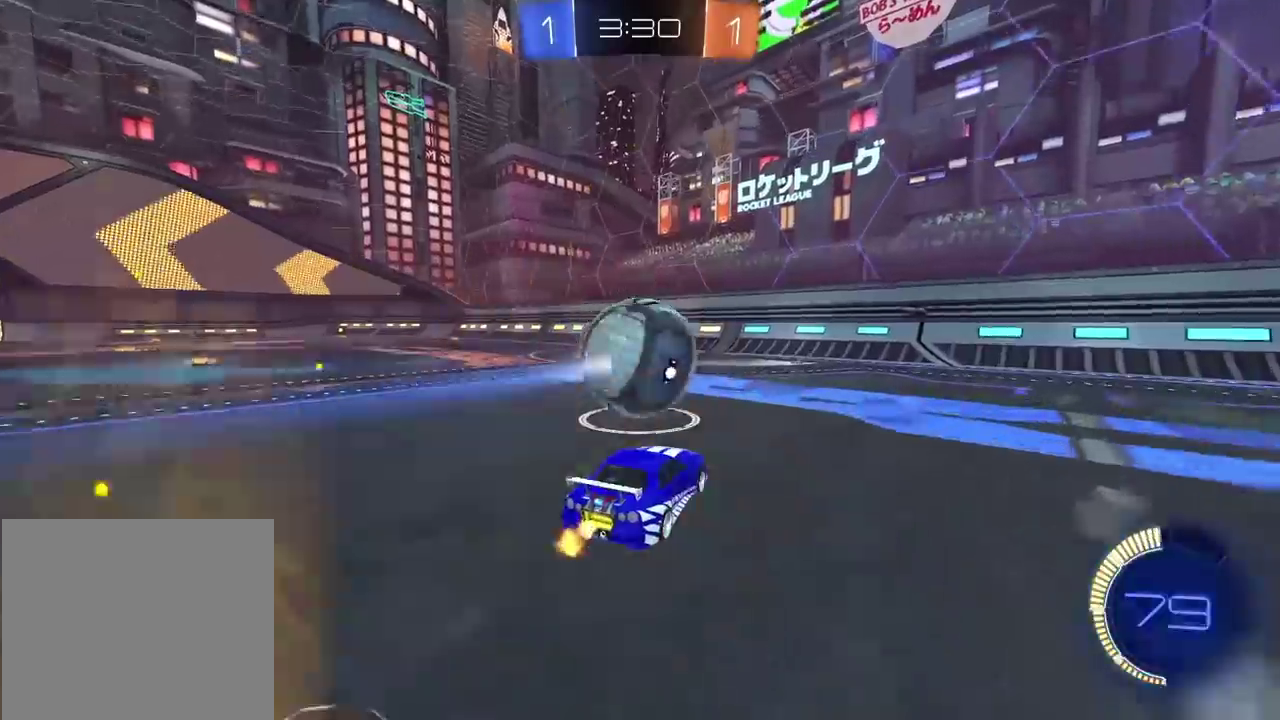
{"buttons": ["R2"], "left_stick": "center", "right_stick": "center", "events": [[283, "R2", "down"]]}
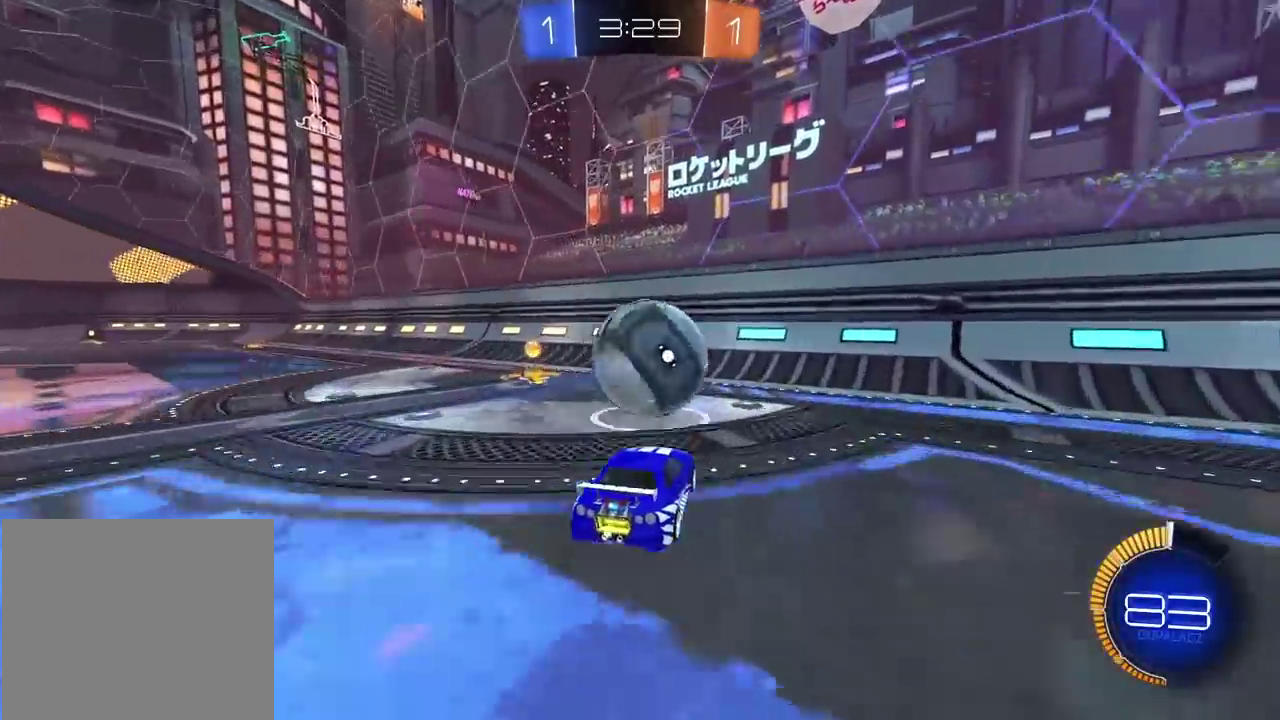
{"buttons": ["R2"], "left_stick": "center", "right_stick": "center", "events": []}
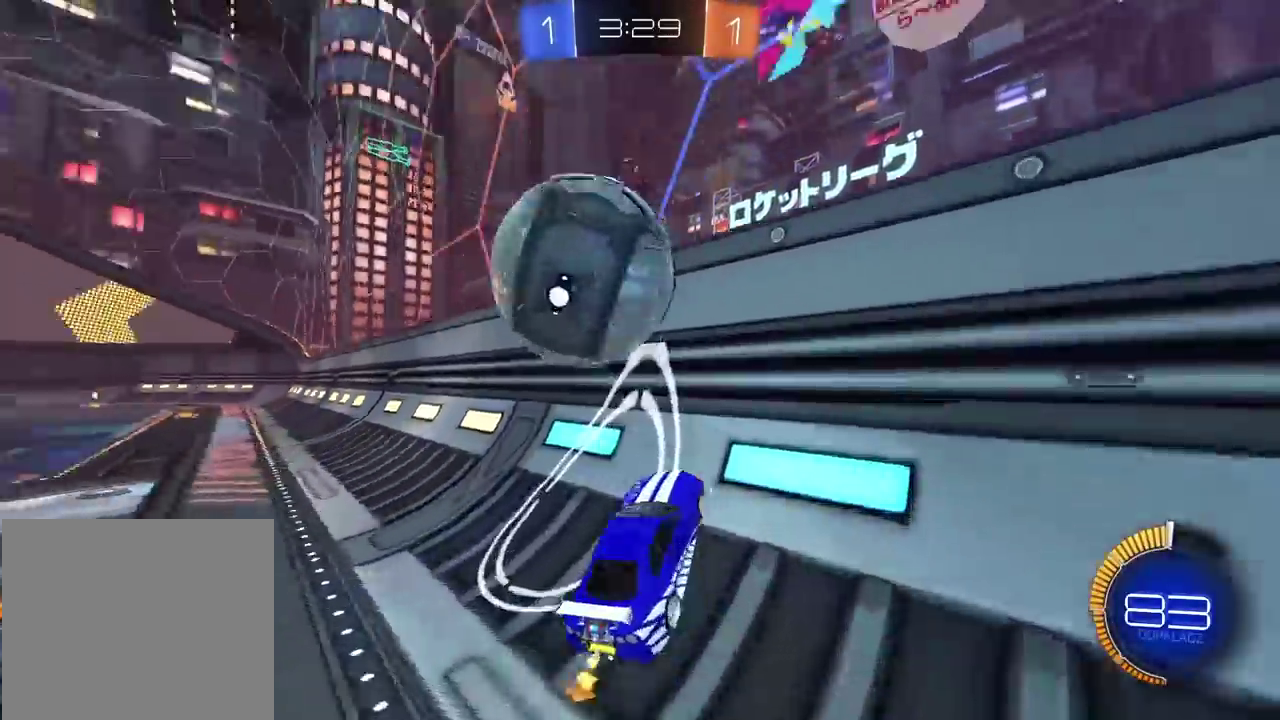
{"buttons": ["CROSS", "CIRCLE", "L2", "R2"], "left_stick": "up-left", "right_stick": "center", "events": [[50, "left_stick", "right"], [83, "CIRCLE", "down"], [183, "left_stick", "center"], [233, "CROSS", "down"], [233, "left_stick", "left"], [283, "L2", "down"], [417, "left_stick", "up-left"]]}
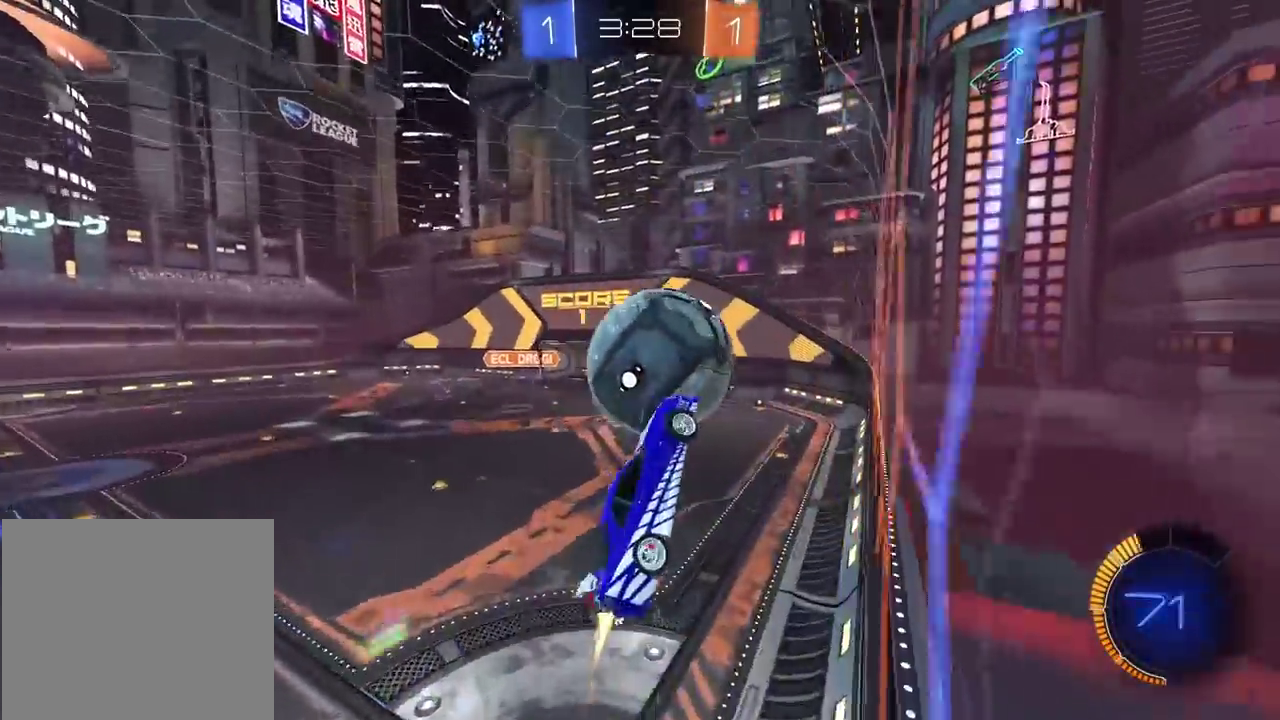
{"buttons": ["L2", "R2"], "left_stick": "down-left", "right_stick": "center", "events": [[67, "left_stick", "up"], [233, "left_stick", "right"], [300, "left_stick", "down"], [333, "CROSS", "up"], [367, "CIRCLE", "up"], [417, "left_stick", "down-left"]]}
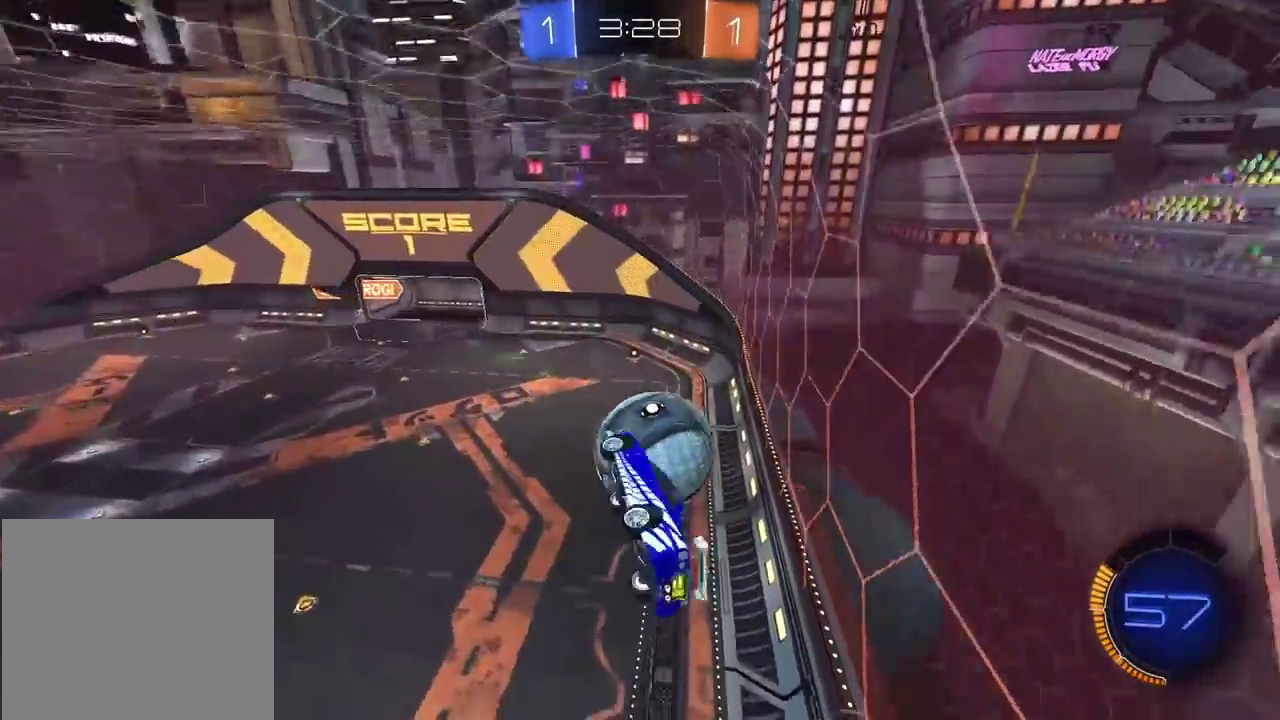
{"buttons": [], "left_stick": "center", "right_stick": "center", "events": [[17, "left_stick", "center"], [100, "CIRCLE", "down"], [117, "L2", "up"], [167, "CIRCLE", "up"], [450, "R2", "up"]]}
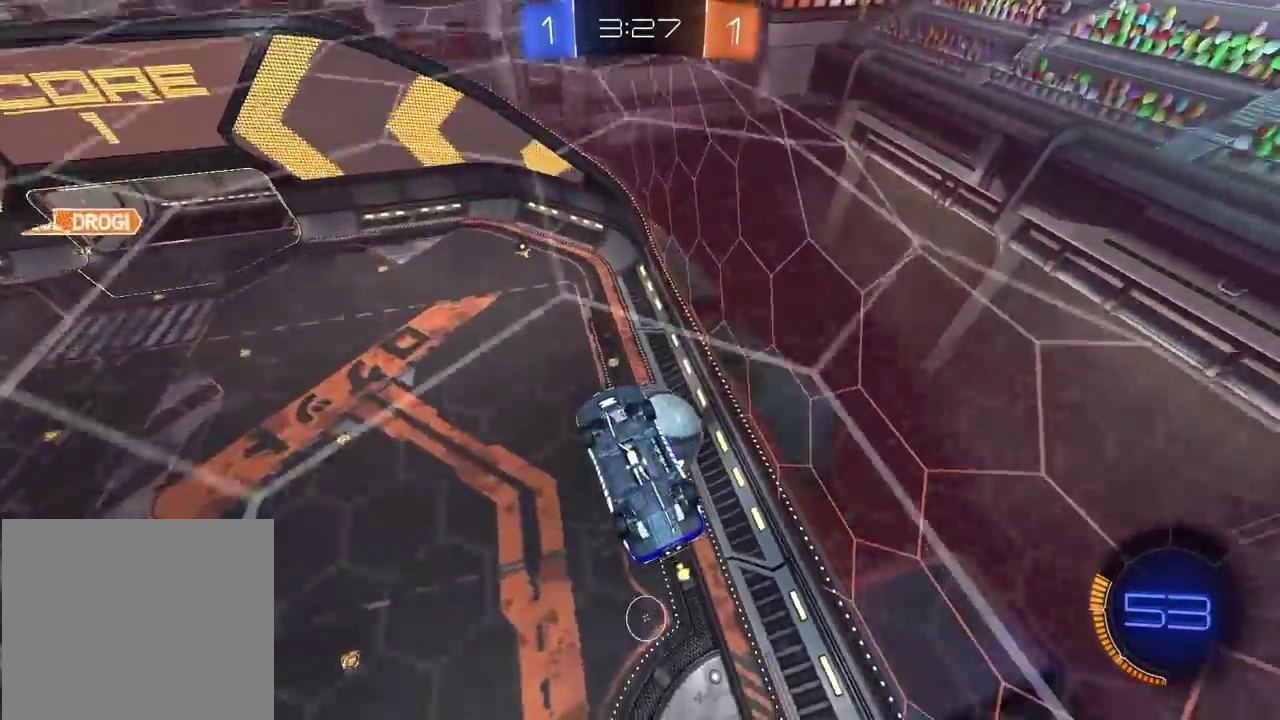
{"buttons": ["L2"], "left_stick": "up-left", "right_stick": "center", "events": [[267, "L2", "down"], [483, "left_stick", "up-left"]]}
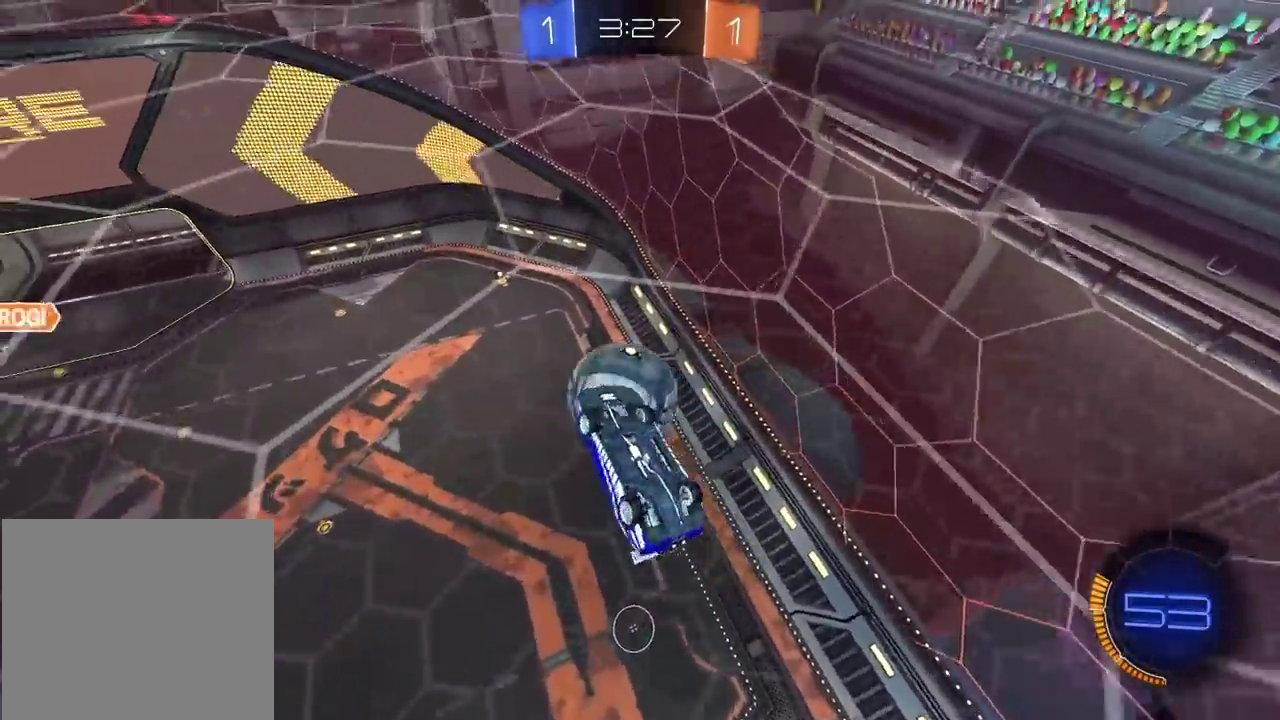
{"buttons": ["CIRCLE", "R2"], "left_stick": "down-right", "right_stick": "center", "events": [[33, "left_stick", "left"], [100, "CIRCLE", "down"], [133, "left_stick", "up-right"], [183, "left_stick", "down-left"], [217, "CIRCLE", "up"], [300, "L2", "up"], [317, "left_stick", "down"], [400, "R2", "down"], [417, "left_stick", "down-right"], [467, "CIRCLE", "down"]]}
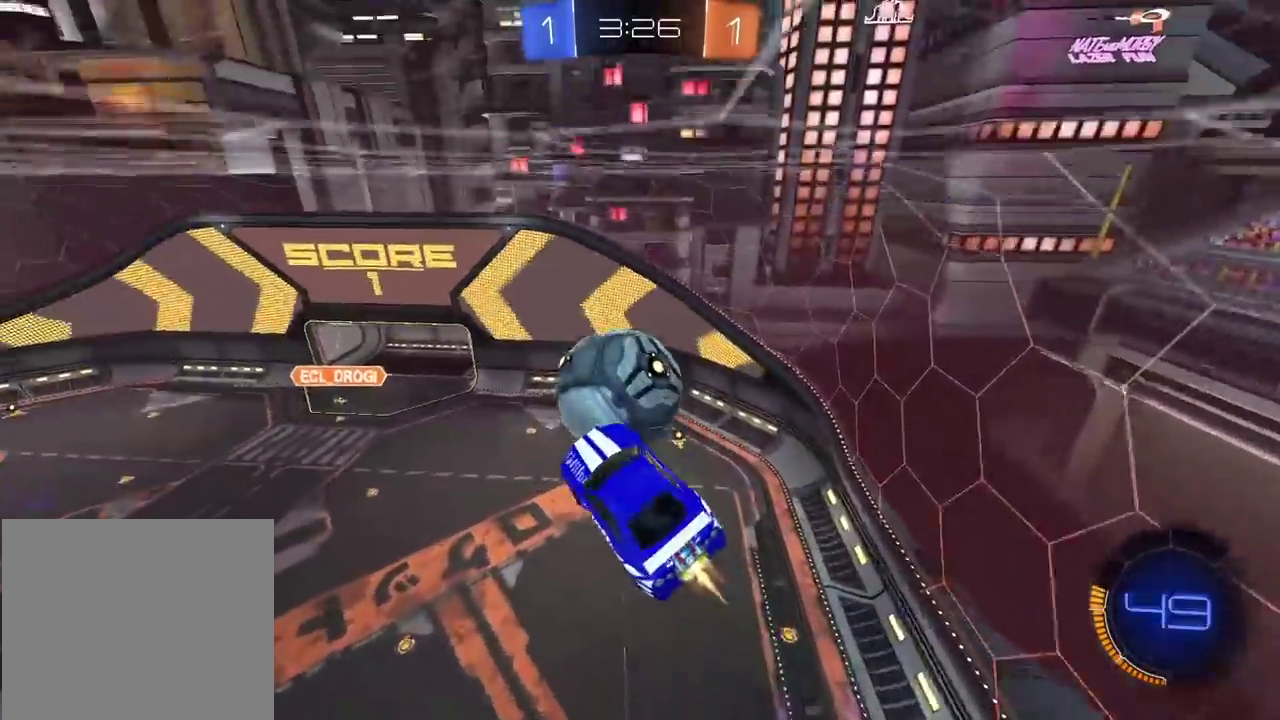
{"buttons": ["R2"], "left_stick": "down", "right_stick": "center"}
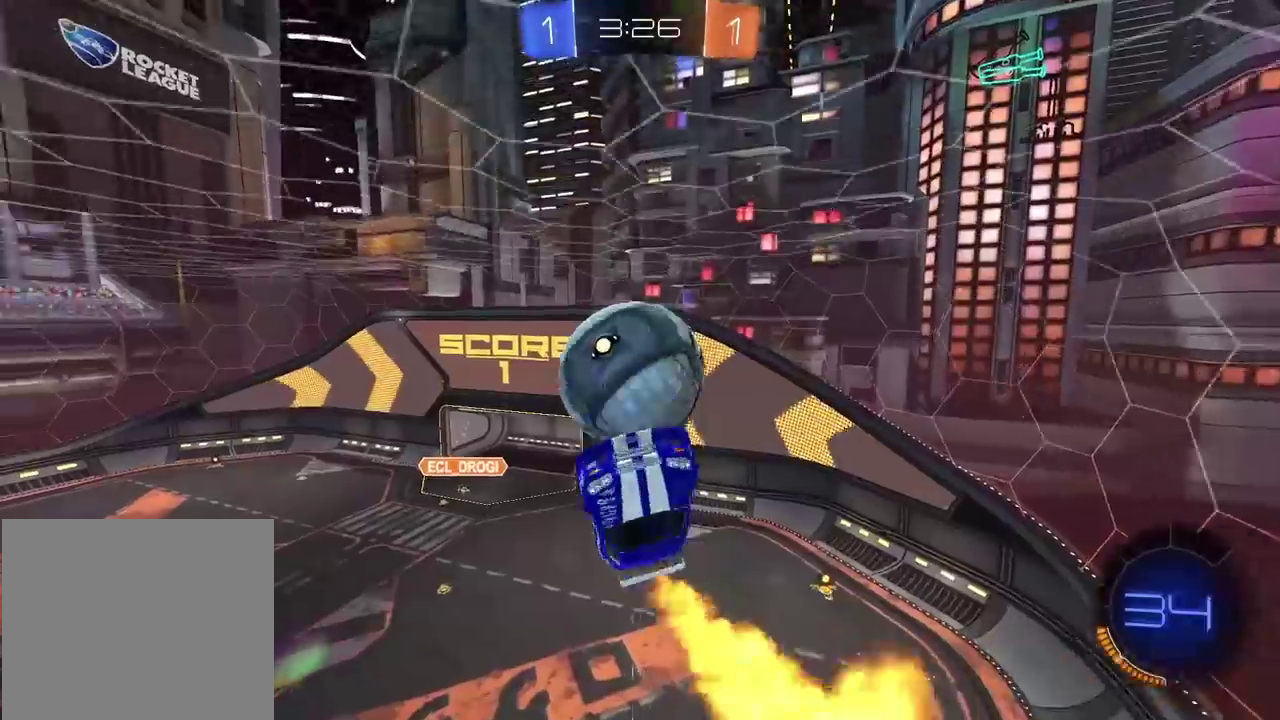
{"buttons": ["CROSS", "CIRCLE", "R2"], "left_stick": "left", "right_stick": "center", "events": [[33, "R2", "up"], [283, "CIRCLE", "down"], [300, "R2", "down"], [333, "CROSS", "down"], [467, "left_stick", "left"]]}
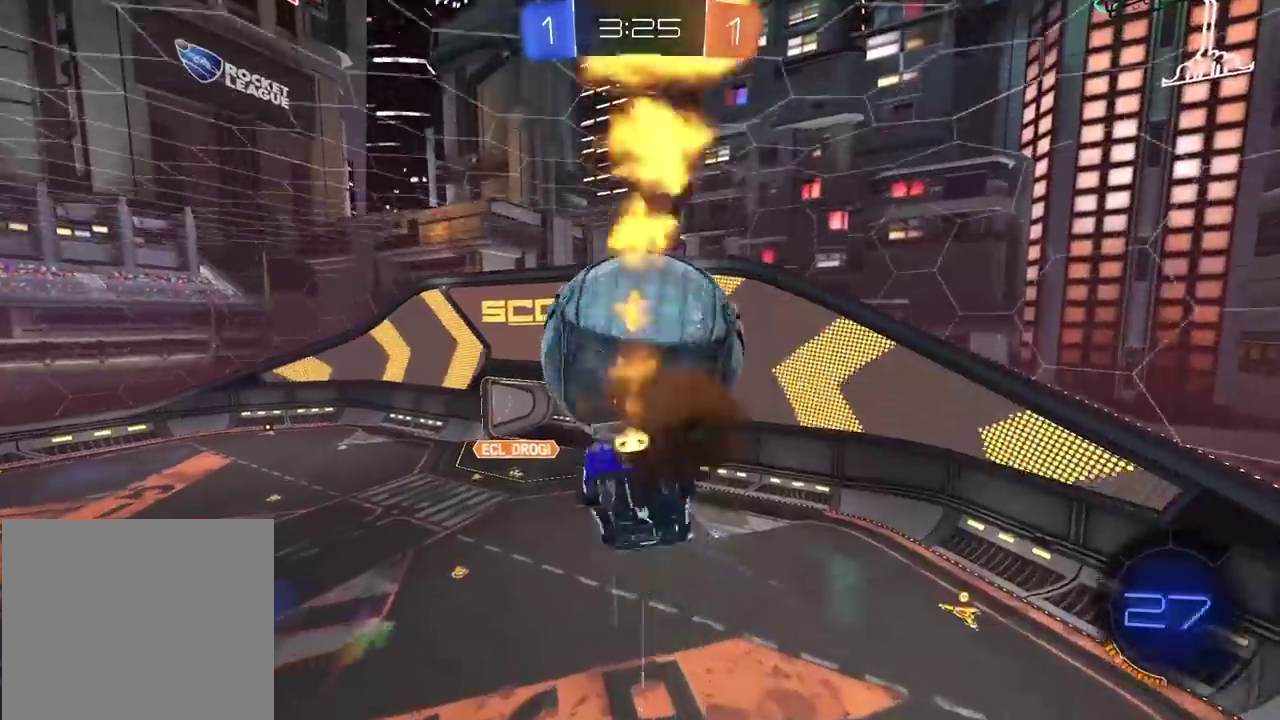
{"buttons": ["L2", "R2"], "left_stick": "right", "right_stick": "center", "events": [[133, "L2", "down"], [133, "left_stick", "down-right"], [267, "left_stick", "up"], [300, "CIRCLE", "up"], [300, "CROSS", "up"], [350, "left_stick", "down-left"], [400, "left_stick", "up-right"], [483, "left_stick", "right"]]}
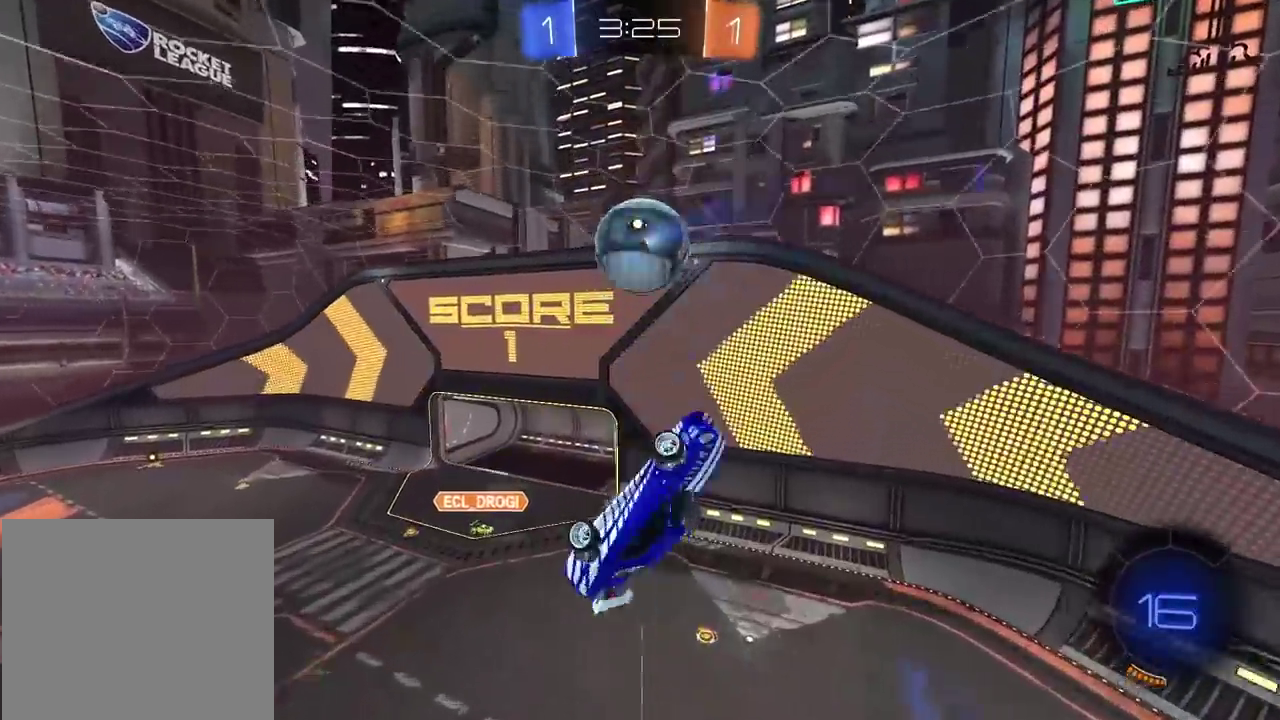
{"buttons": ["CIRCLE", "R2"], "left_stick": "down", "right_stick": "center", "events": [[167, "R2", "up"], [233, "left_stick", "up-left"], [267, "R2", "down"], [300, "left_stick", "down"], [333, "CIRCLE", "down"], [417, "L2", "up"]]}